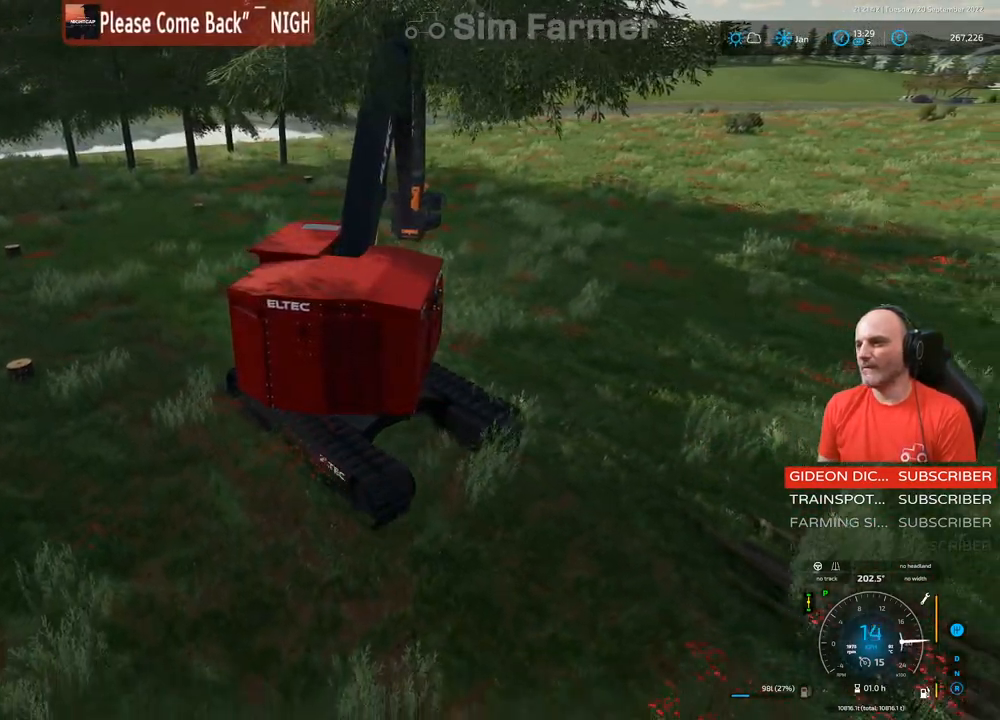
Gameplay with a controller (Xbox layout); each line is a JSON object with the inputs held at the frame after it. "events" lists button and stick changes between this image and that frame as [ms after this image, input, new state], when the widget could be followed in between. Not read: L3.
{"buttons": ["L1", "R2"], "left_stick": "left", "right_stick": "center", "events": [[217, "left_stick", "left"]]}
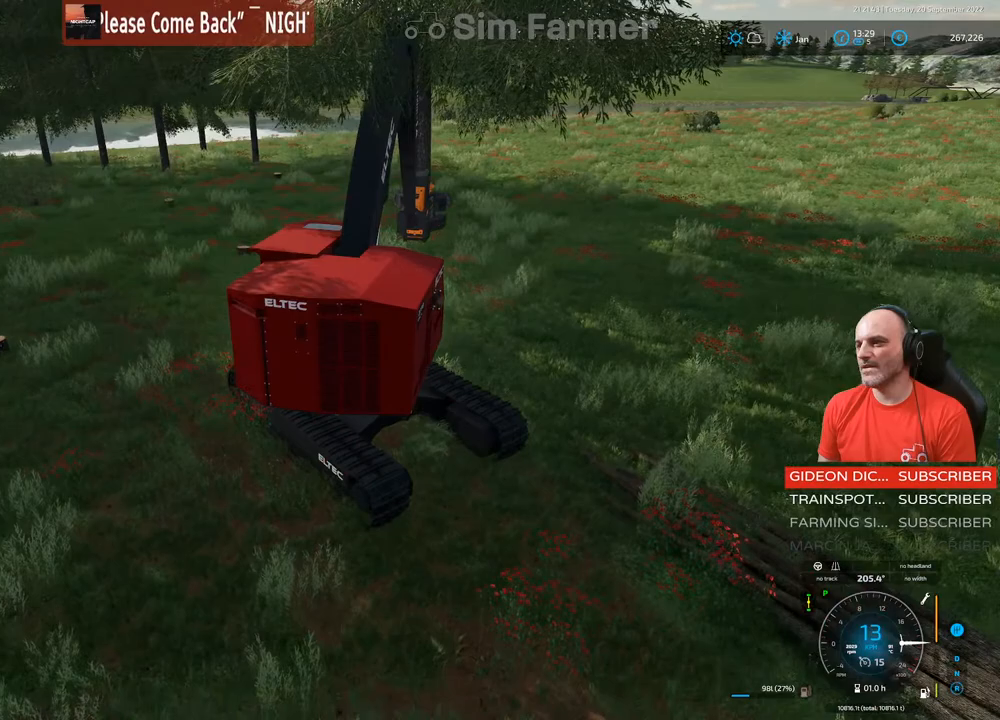
{"buttons": ["L1", "R2"], "left_stick": "left", "right_stick": "center", "events": [[17, "R2", "up"], [267, "R2", "down"]]}
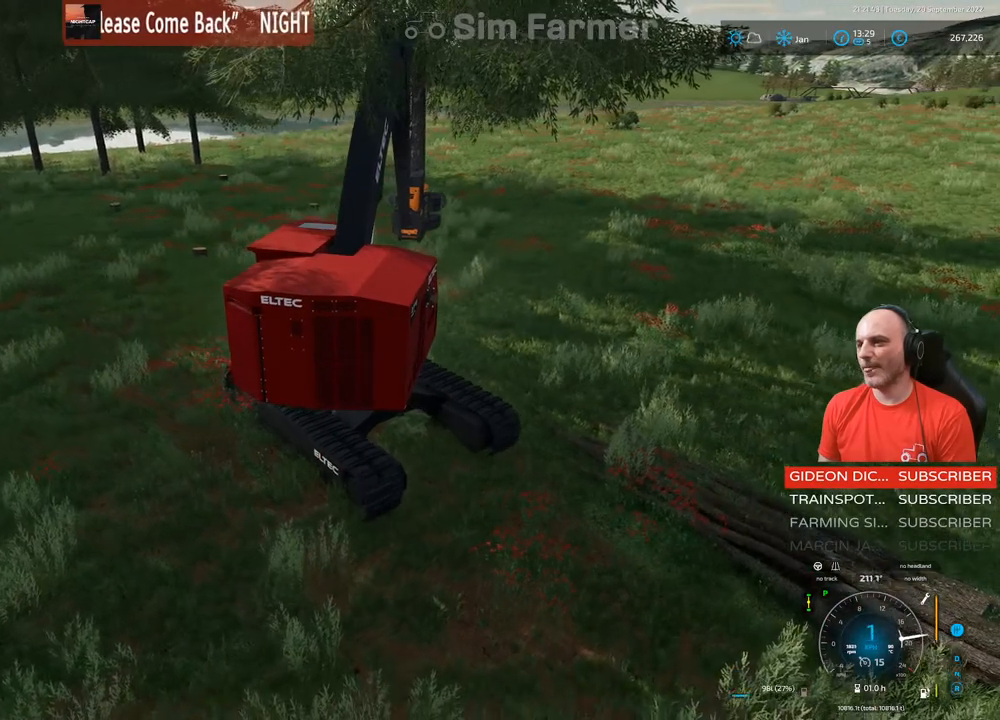
{"buttons": ["L1", "R2"], "left_stick": "left", "right_stick": "center", "events": []}
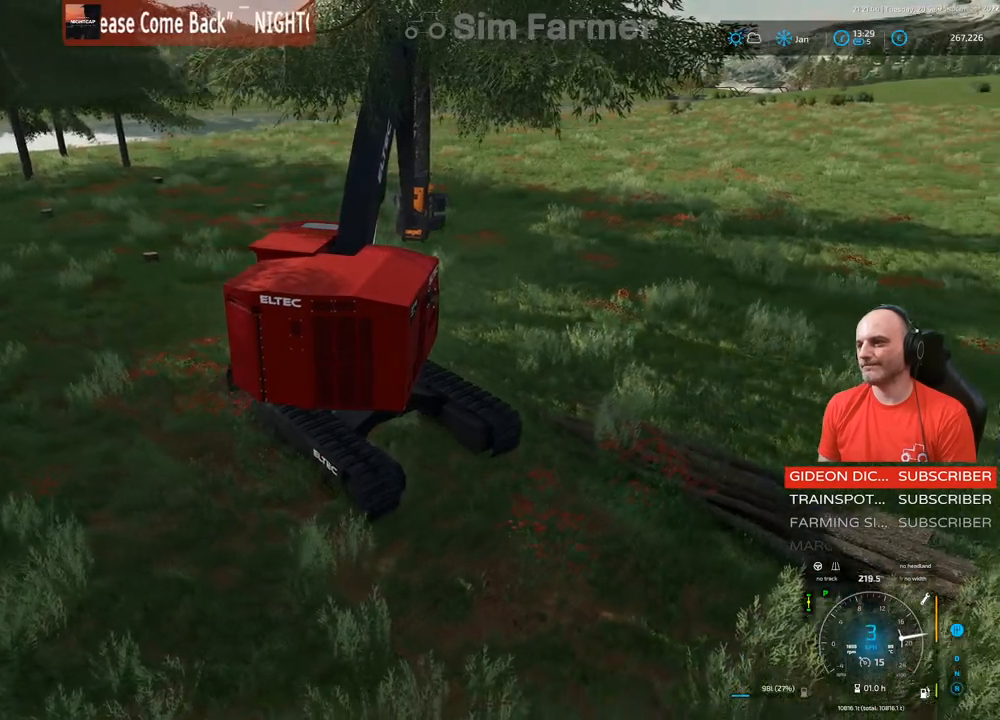
{"buttons": ["L1", "R2"], "left_stick": "center", "right_stick": "center", "events": [[500, "left_stick", "center"]]}
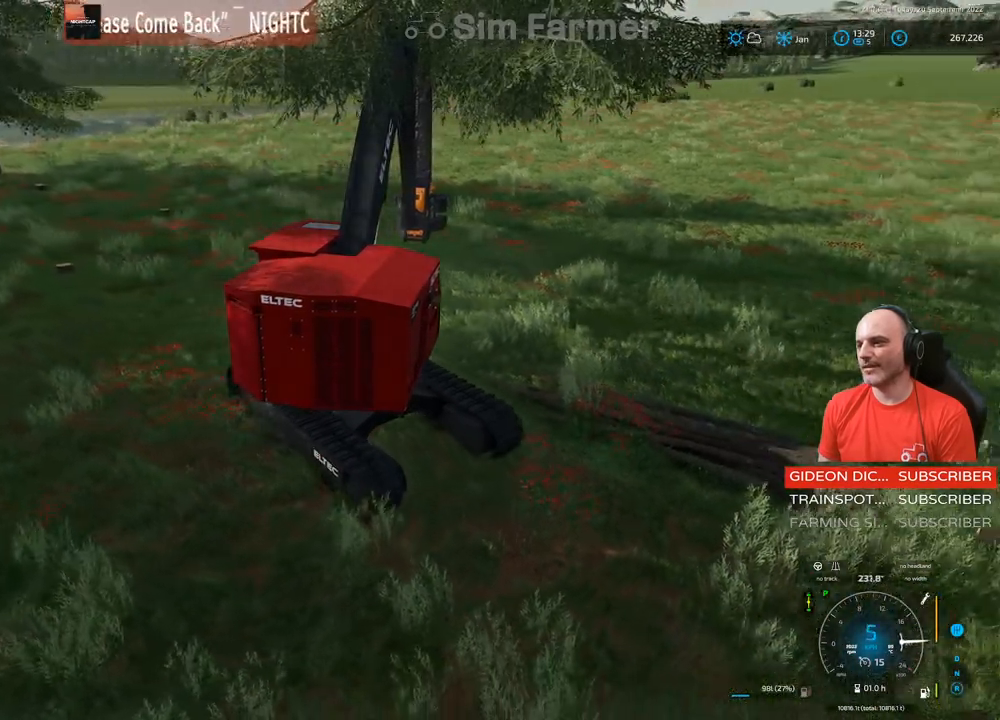
{"buttons": ["L1", "R2"], "left_stick": "center", "right_stick": "center", "events": []}
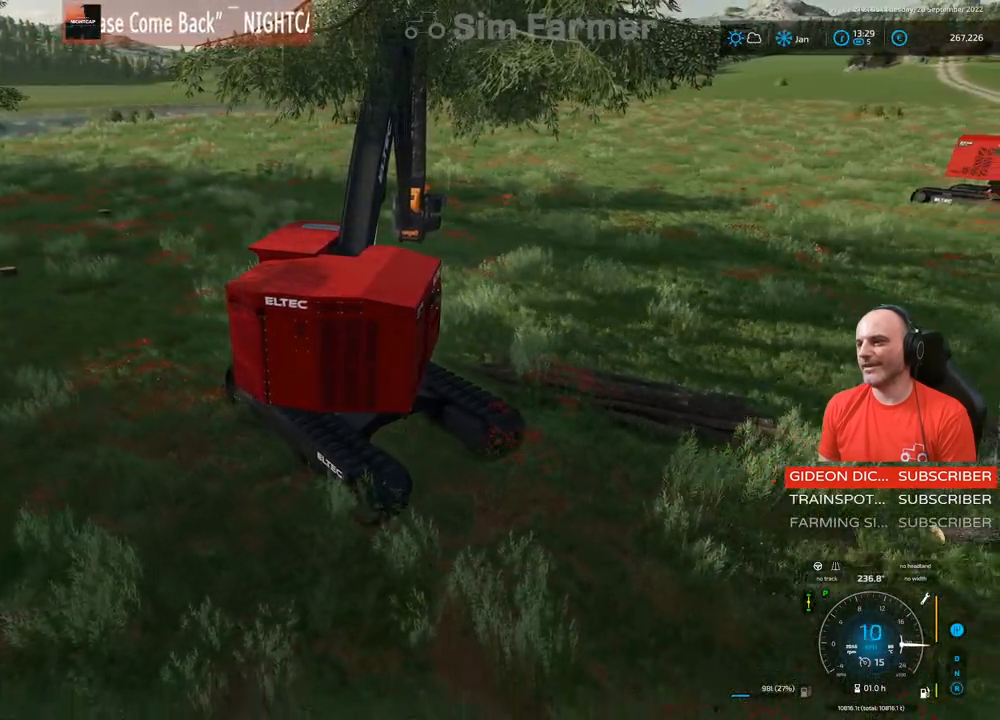
{"buttons": ["L1", "R2"], "left_stick": "center", "right_stick": "center", "events": []}
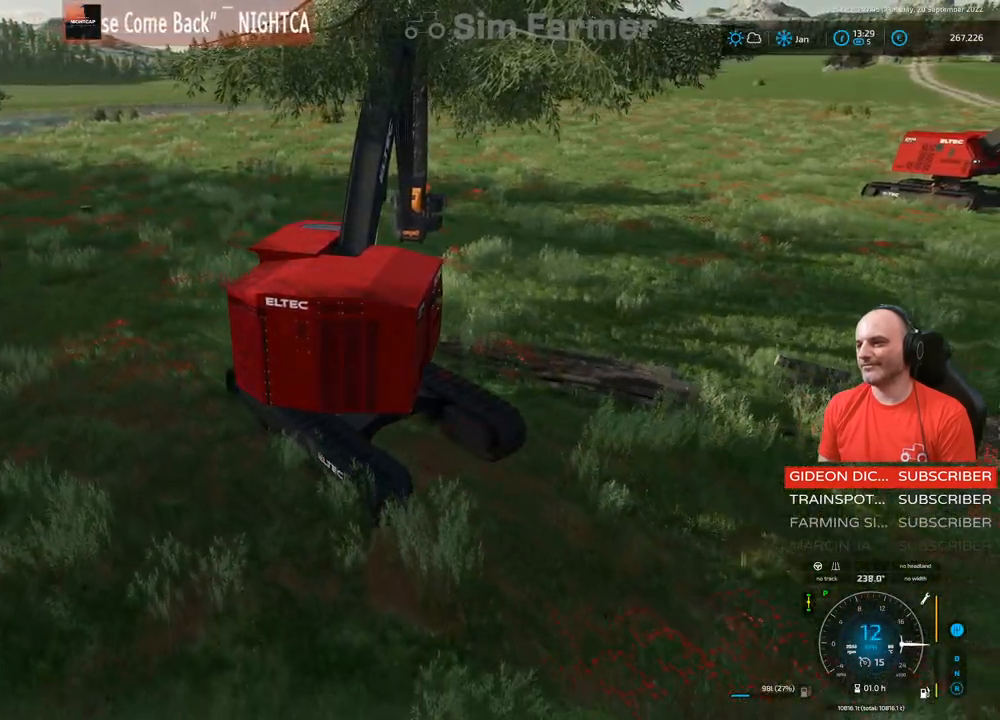
{"buttons": ["L1", "R2"], "left_stick": "center", "right_stick": "down", "events": [[383, "right_stick", "down"]]}
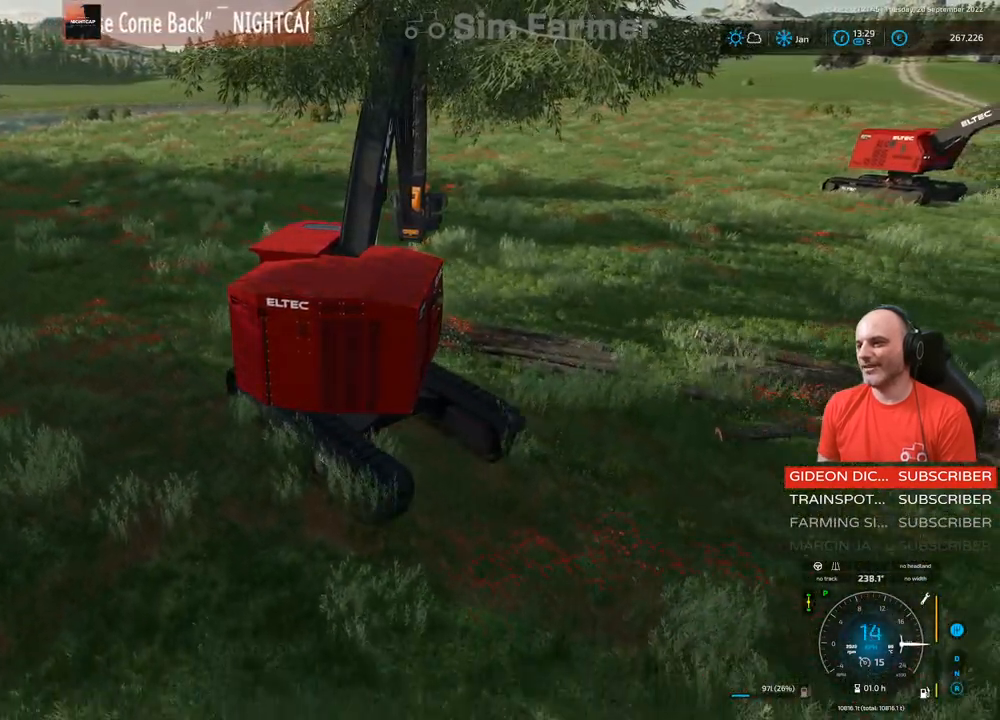
{"buttons": ["L1", "R2"], "left_stick": "center", "right_stick": "center", "events": [[267, "right_stick", "center"]]}
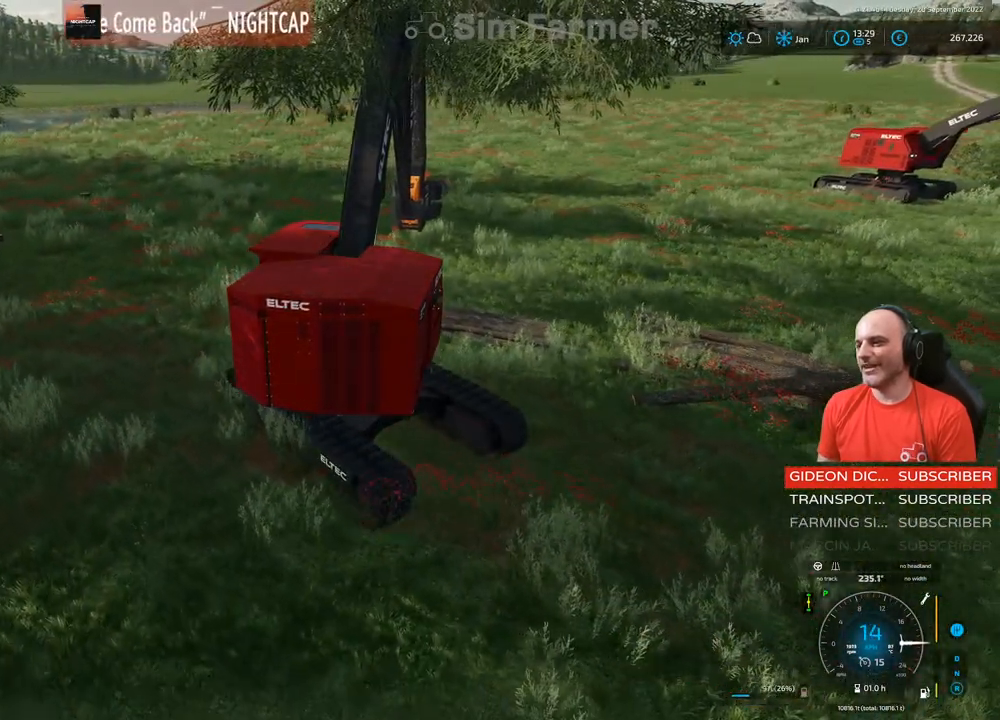
{"buttons": ["L1", "R2"], "left_stick": "right", "right_stick": "right", "events": [[267, "right_stick", "right"], [383, "left_stick", "right"]]}
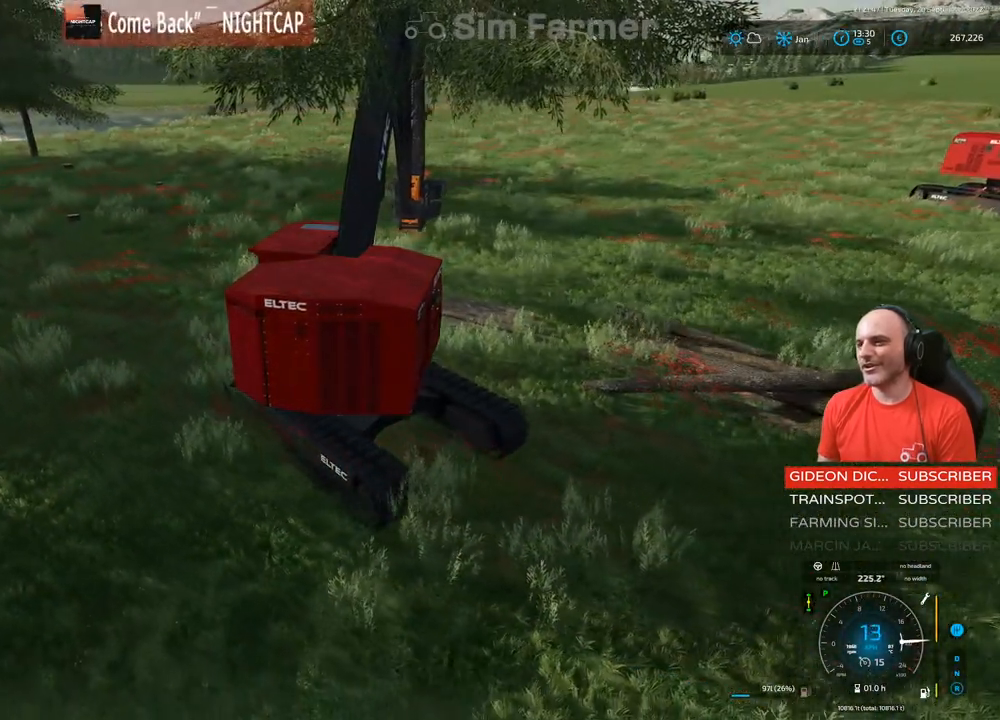
{"buttons": ["L1"], "left_stick": "right", "right_stick": "right", "events": [[233, "R2", "up"]]}
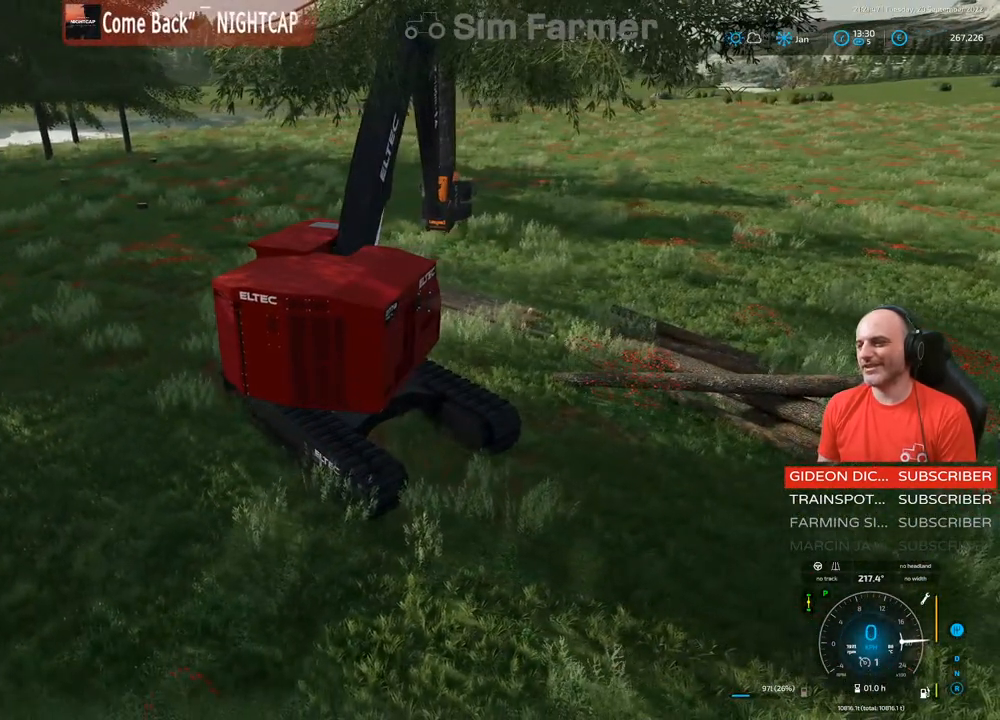
{"buttons": ["L1"], "left_stick": "center", "right_stick": "center", "events": [[350, "left_stick", "center"], [467, "right_stick", "center"]]}
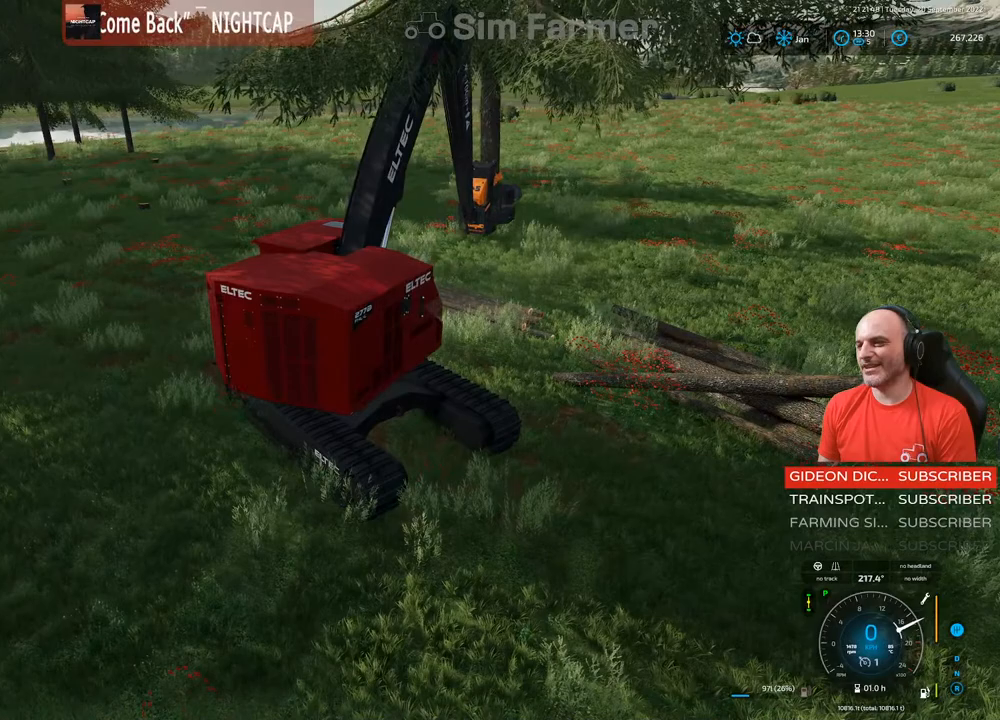
{"buttons": ["L1", "R1"], "left_stick": "up-right", "right_stick": "left", "events": [[67, "R1", "down"], [100, "left_stick", "up-right"], [100, "right_stick", "up-left"], [250, "right_stick", "left"]]}
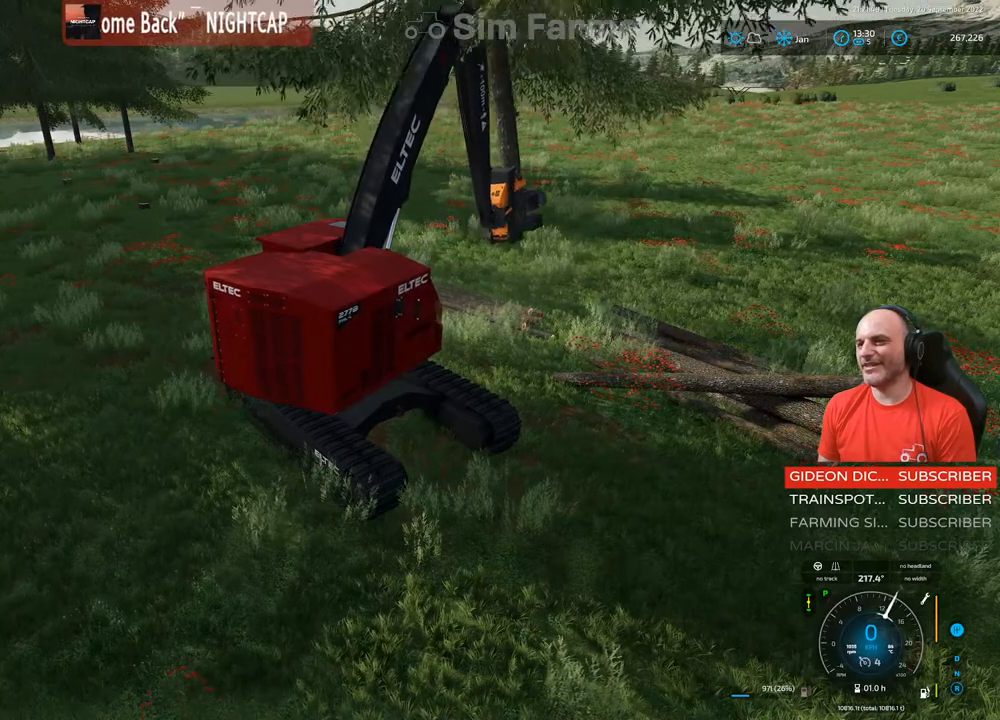
{"buttons": ["L1", "R1"], "left_stick": "up-right", "right_stick": "down-left", "events": [[183, "right_stick", "down-left"]]}
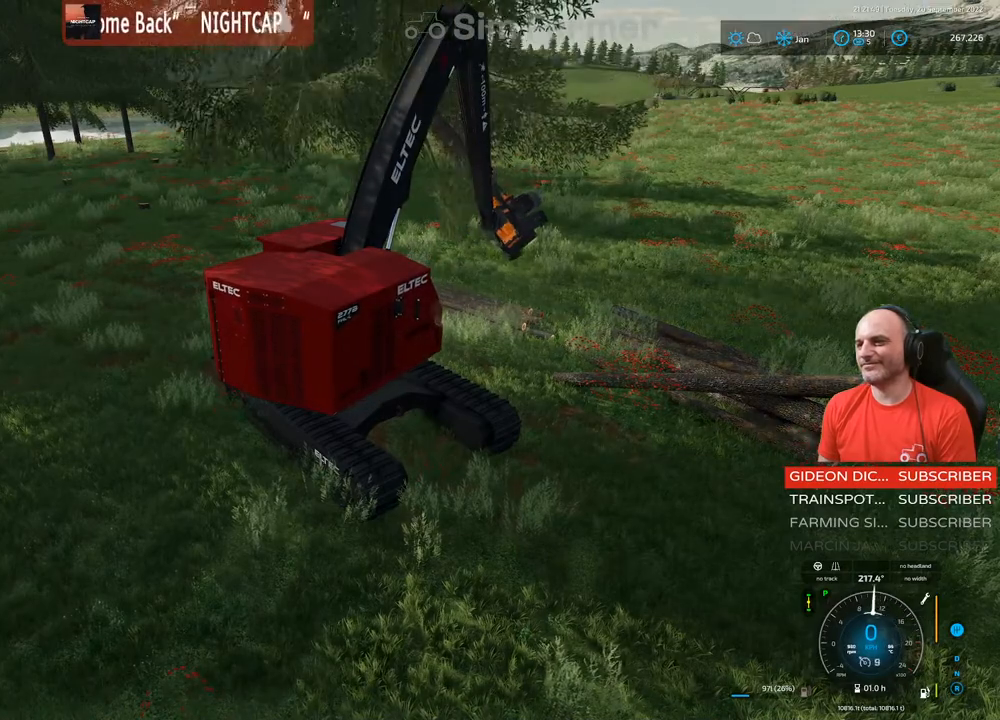
{"buttons": ["L1"], "left_stick": "up-right", "right_stick": "down", "events": [[383, "R1", "up"], [400, "right_stick", "down"]]}
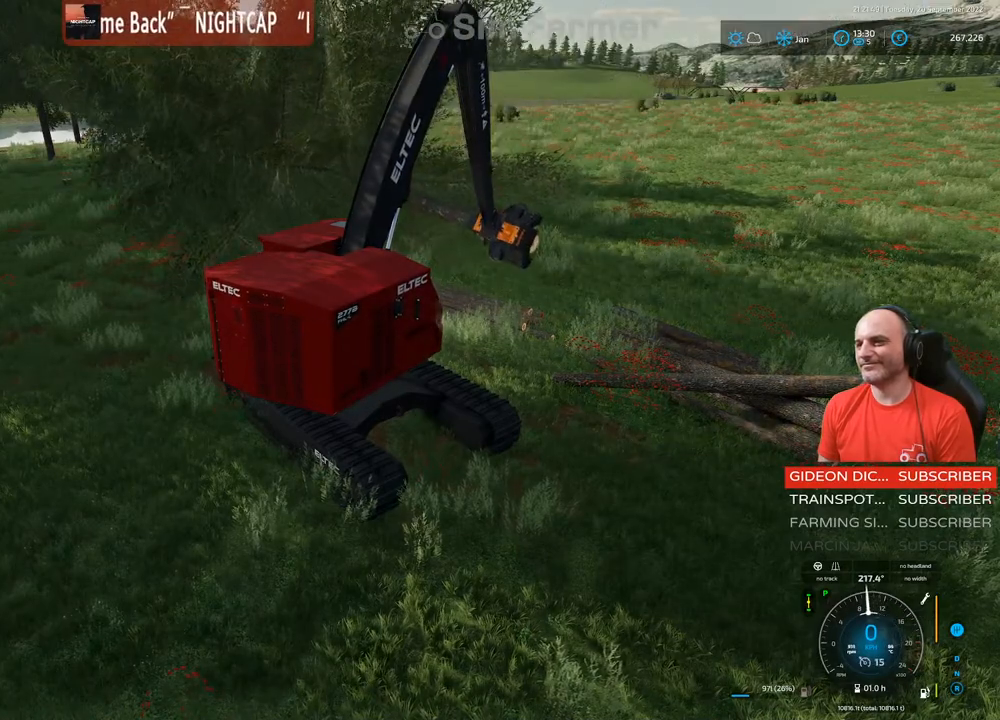
{"buttons": ["L1"], "left_stick": "up", "right_stick": "center", "events": [[67, "left_stick", "center"], [133, "right_stick", "down-right"], [367, "right_stick", "center"], [483, "left_stick", "up"]]}
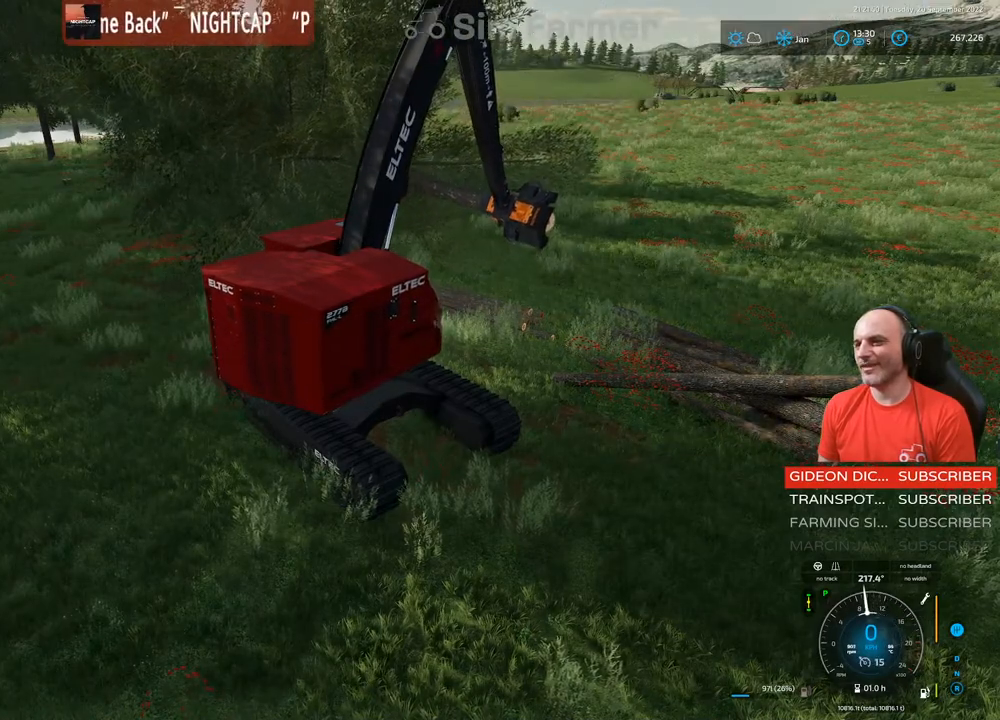
{"buttons": ["L1"], "left_stick": "up", "right_stick": "right", "events": [[17, "R1", "down"], [67, "right_stick", "left"], [217, "right_stick", "center"], [350, "R1", "up"], [467, "right_stick", "right"]]}
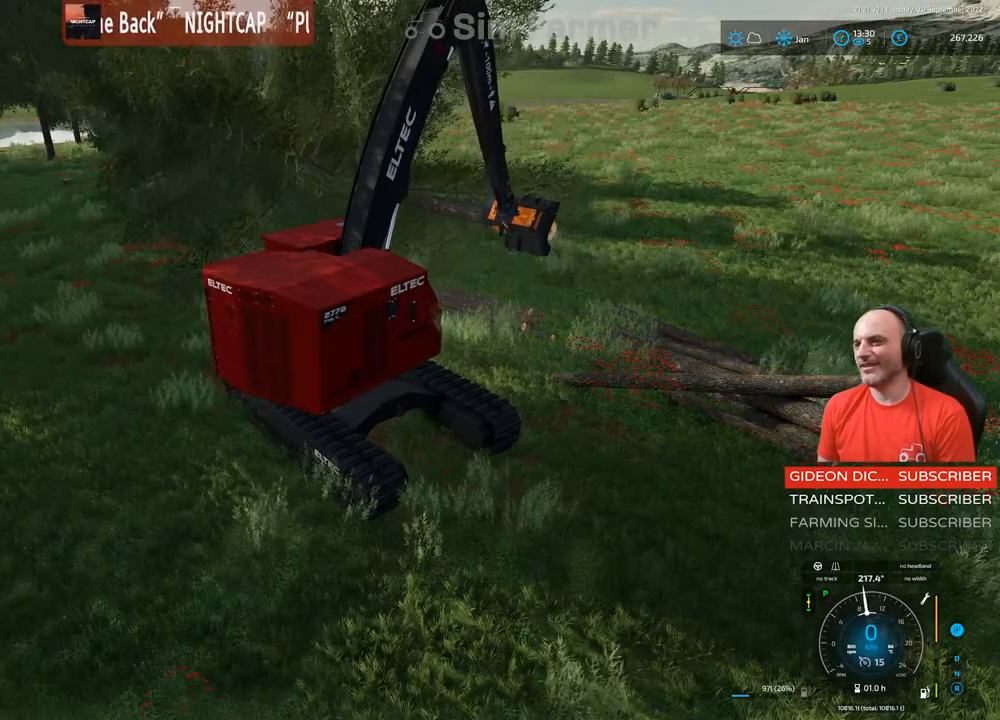
{"buttons": ["L1"], "left_stick": "center", "right_stick": "center", "events": [[17, "left_stick", "center"], [433, "right_stick", "center"]]}
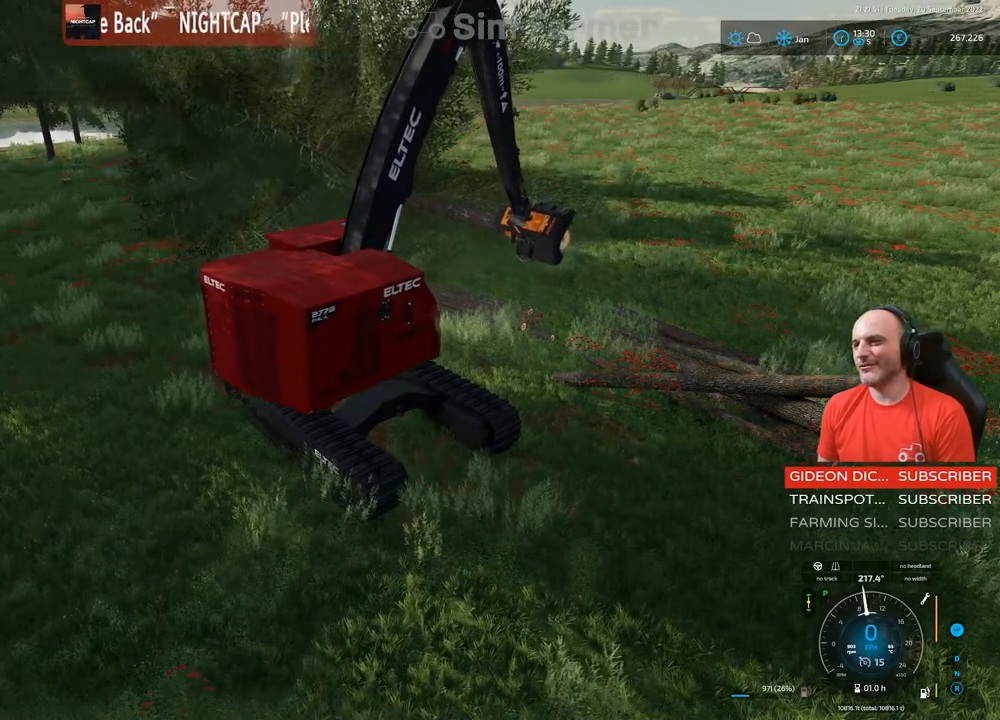
{"buttons": ["L1"], "left_stick": "center", "right_stick": "center", "events": [[100, "A", "down"], [217, "A", "up"]]}
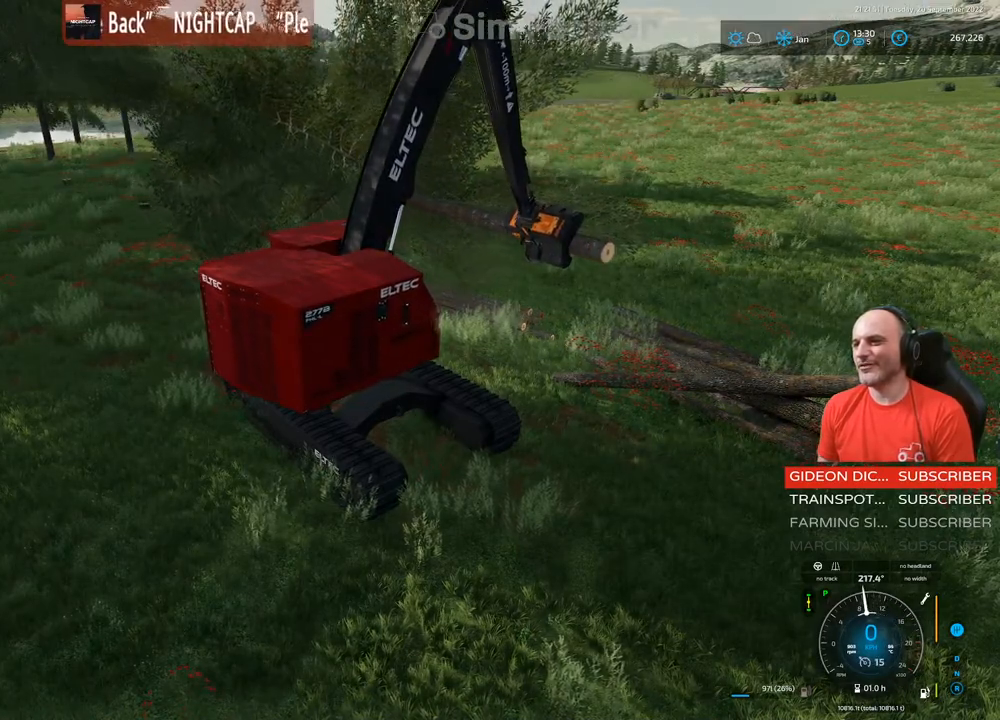
{"buttons": ["L1", "R1"], "left_stick": "up", "right_stick": "down-left", "events": [[50, "right_stick", "right"], [333, "right_stick", "center"], [367, "R1", "down"], [400, "left_stick", "up"], [450, "right_stick", "down-left"]]}
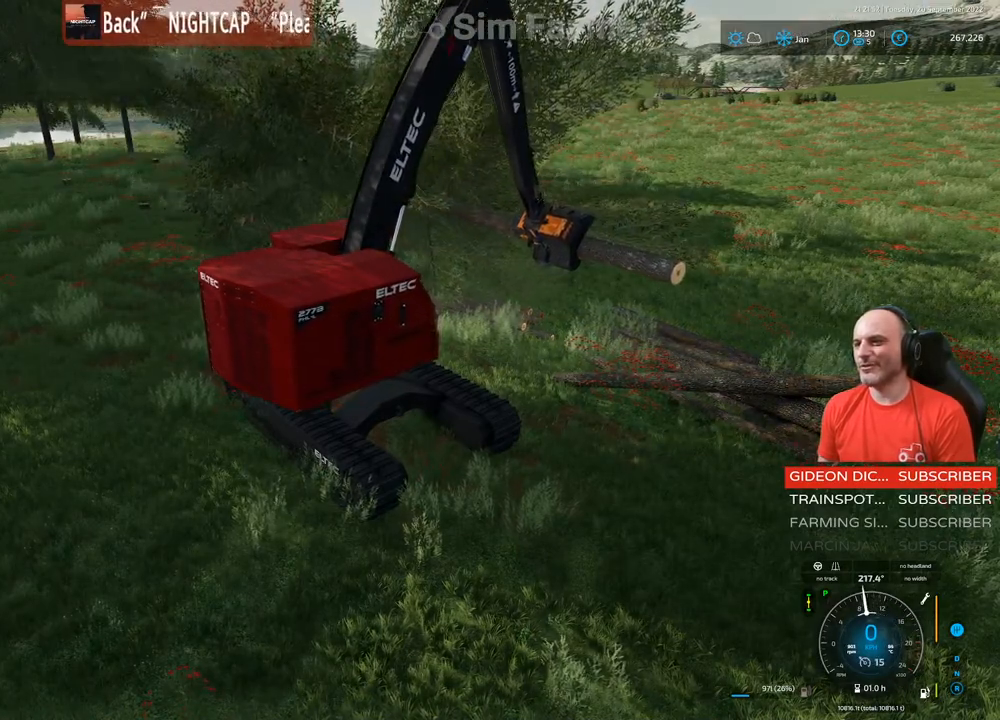
{"buttons": ["L1"], "left_stick": "center", "right_stick": "center", "events": [[133, "right_stick", "center"], [233, "R1", "up"], [383, "left_stick", "center"]]}
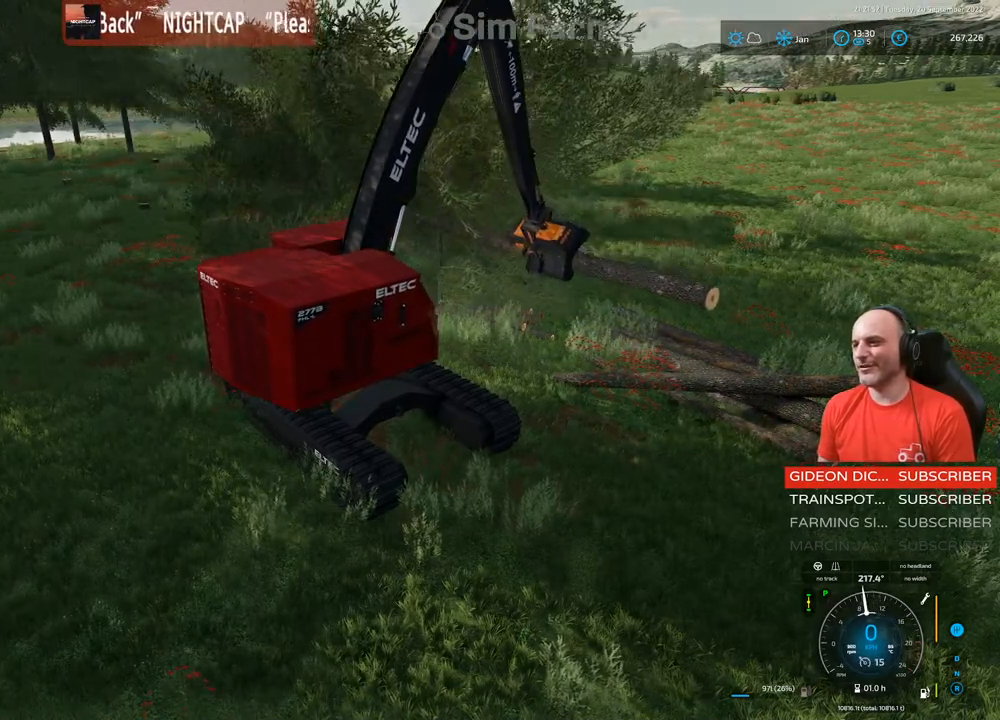
{"buttons": ["L1"], "left_stick": "center", "right_stick": "center", "events": [[233, "R1", "down"], [267, "right_stick", "left"], [417, "R1", "up"], [433, "right_stick", "center"]]}
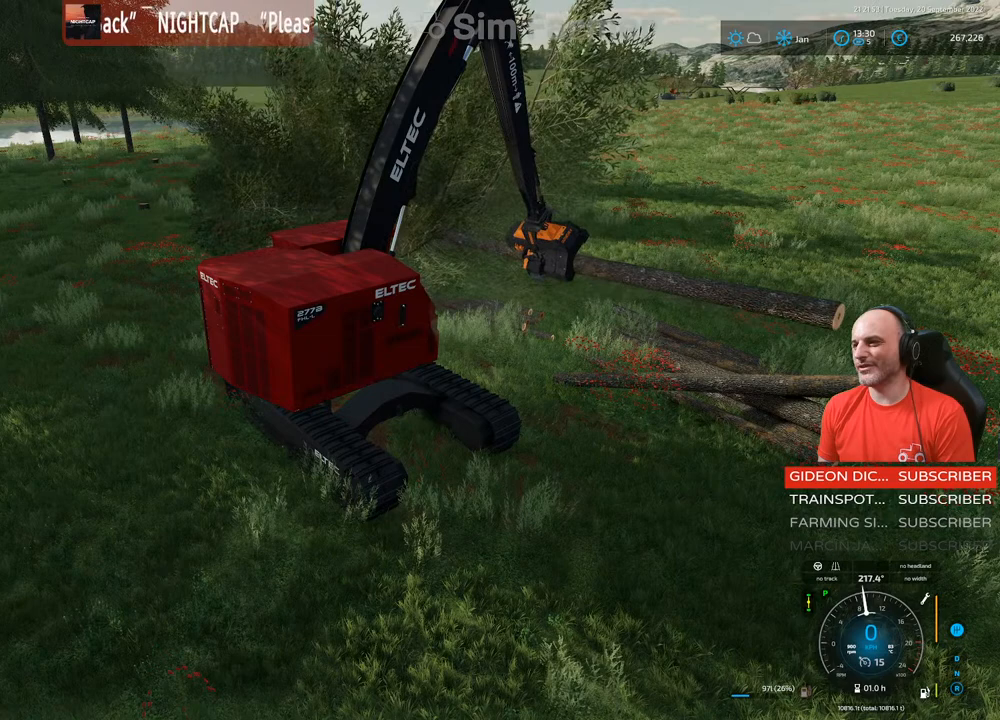
{"buttons": ["R1"], "left_stick": "center", "right_stick": "up", "events": [[283, "L1", "up"], [317, "R1", "down"], [333, "right_stick", "up"]]}
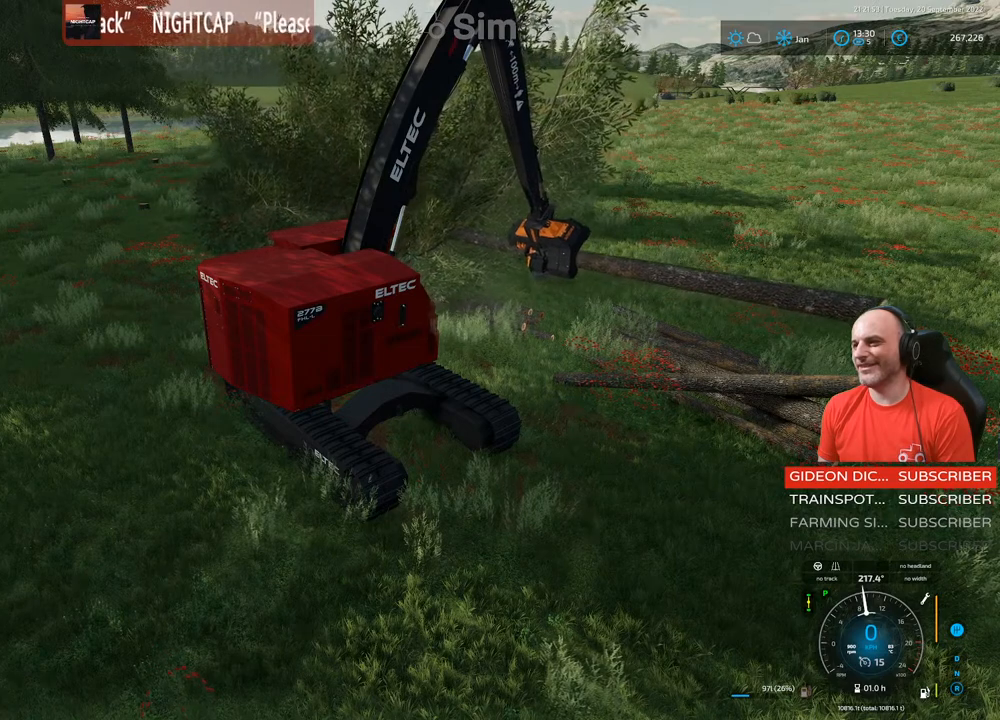
{"buttons": ["L1"], "left_stick": "center", "right_stick": "up", "events": [[167, "R1", "up"], [183, "L1", "down"]]}
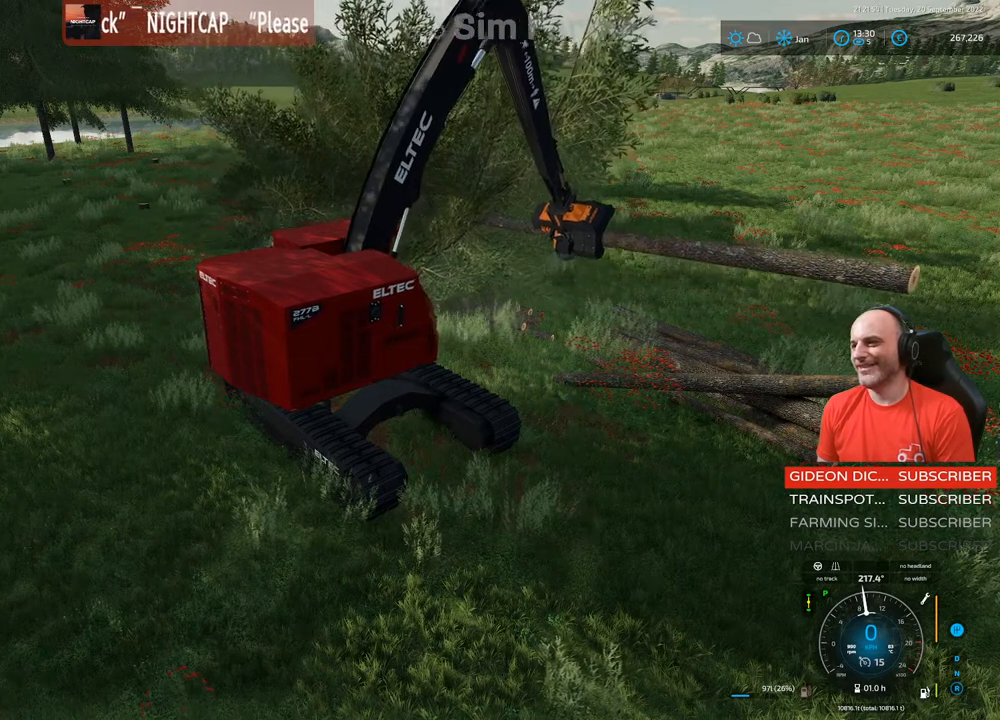
{"buttons": ["L1"], "left_stick": "center", "right_stick": "up", "events": []}
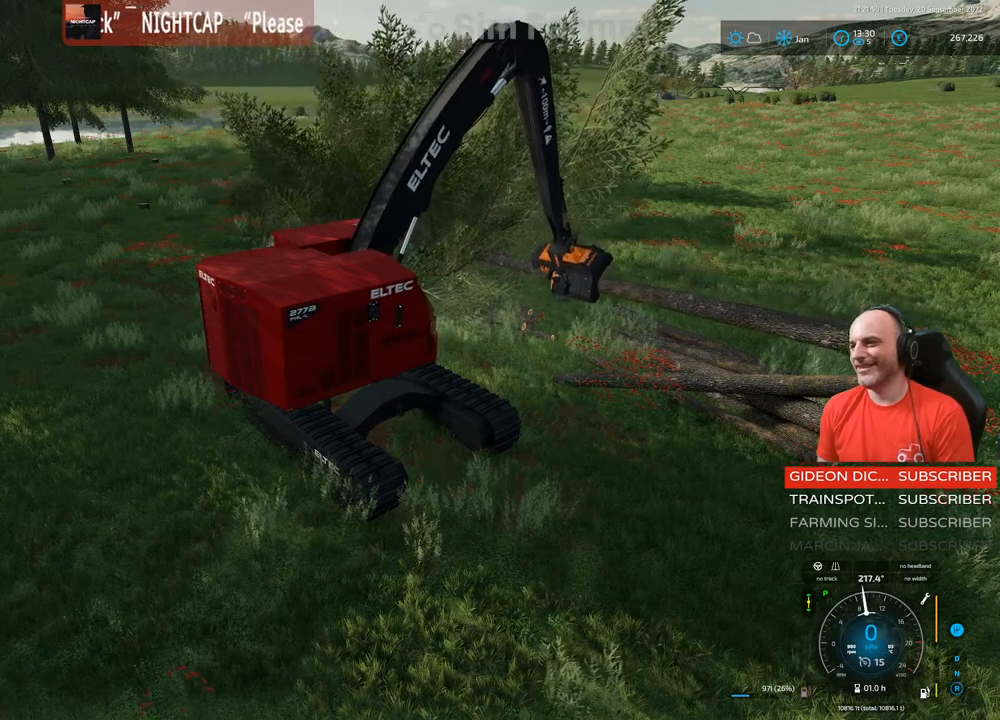
{"buttons": ["L1"], "left_stick": "center", "right_stick": "right", "events": [[183, "right_stick", "center"], [467, "right_stick", "right"]]}
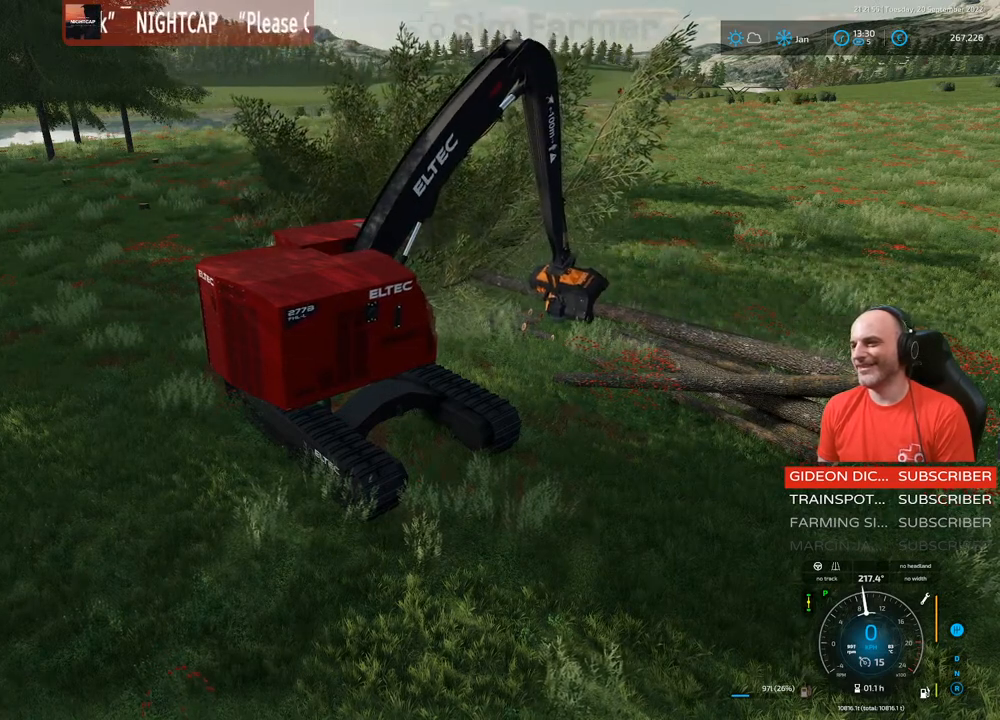
{"buttons": ["L1"], "left_stick": "center", "right_stick": "center", "events": [[133, "right_stick", "center"], [317, "right_stick", "right"], [500, "right_stick", "center"]]}
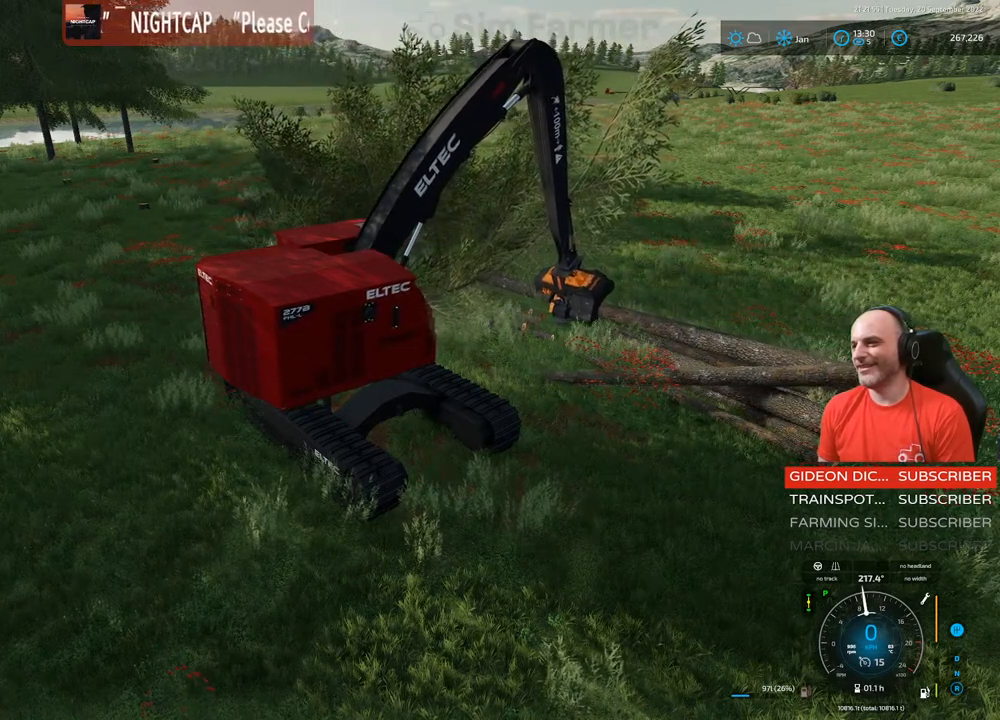
{"buttons": ["L1"], "left_stick": "center", "right_stick": "right", "events": [[467, "right_stick", "right"]]}
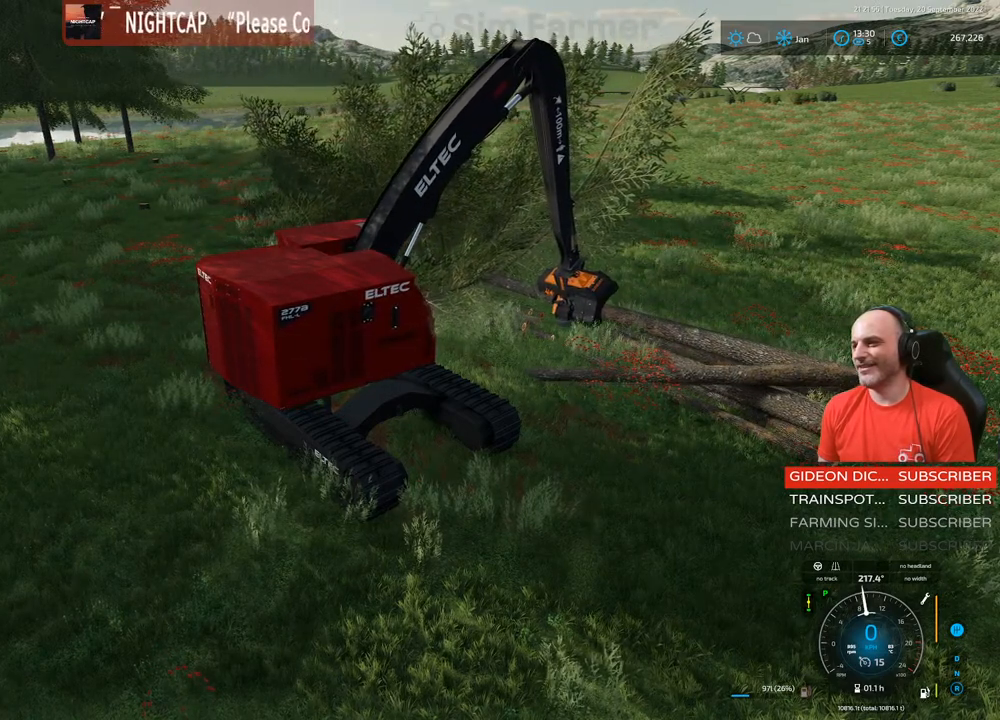
{"buttons": ["A", "L1"], "left_stick": "center", "right_stick": "center", "events": [[117, "right_stick", "center"], [500, "A", "down"]]}
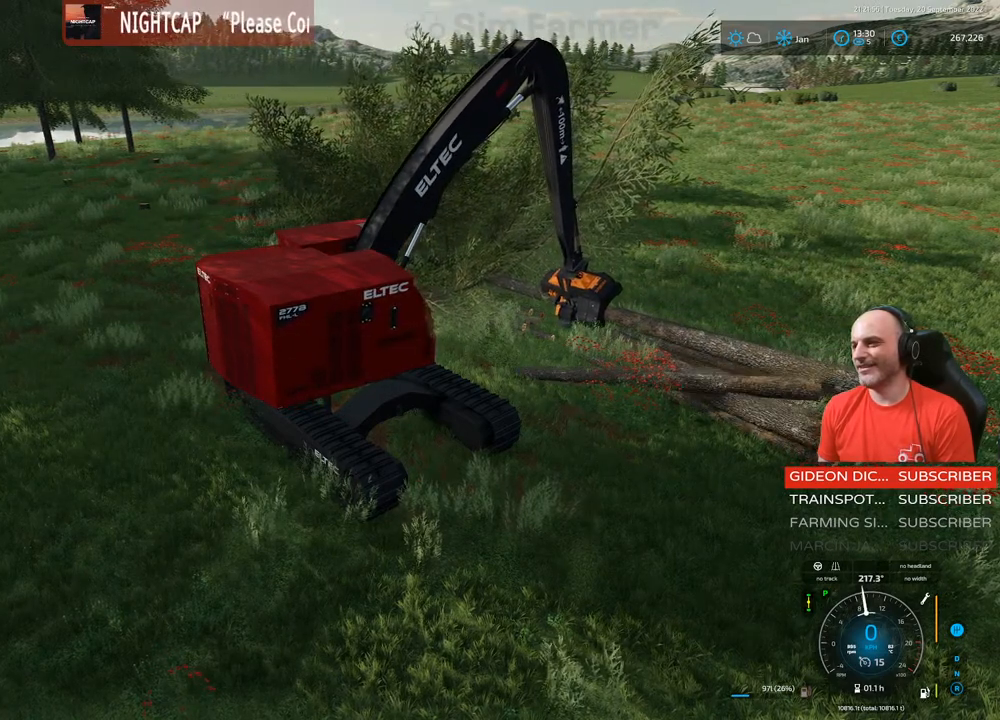
{"buttons": ["L1"], "left_stick": "center", "right_stick": "down", "events": [[133, "A", "up"], [400, "right_stick", "down"]]}
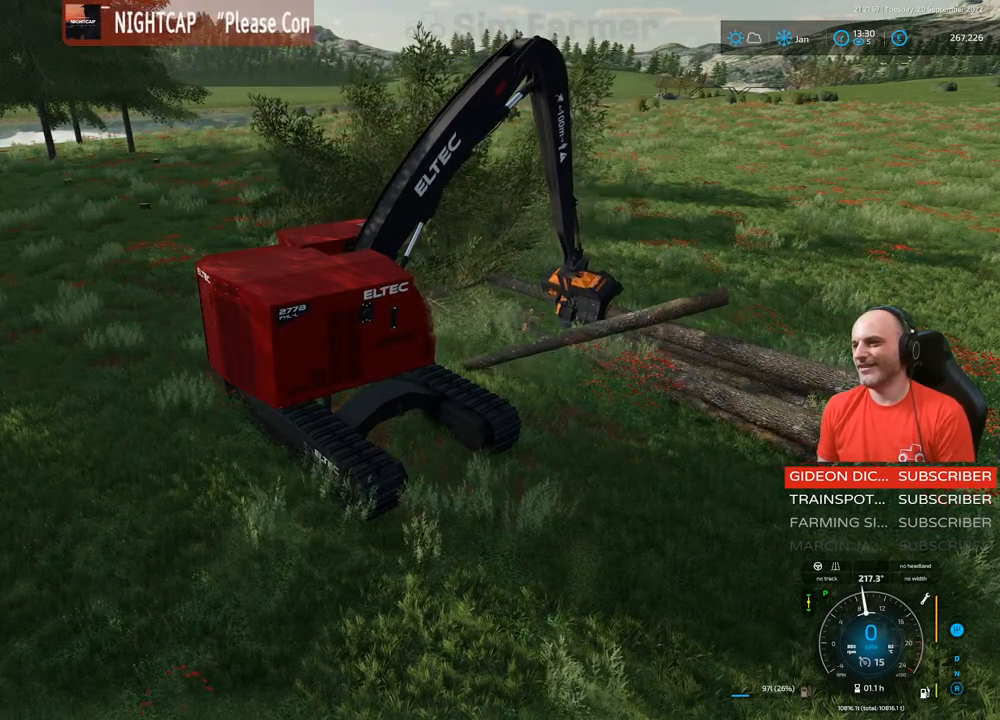
{"buttons": ["L1"], "left_stick": "center", "right_stick": "center", "events": [[133, "right_stick", "center"]]}